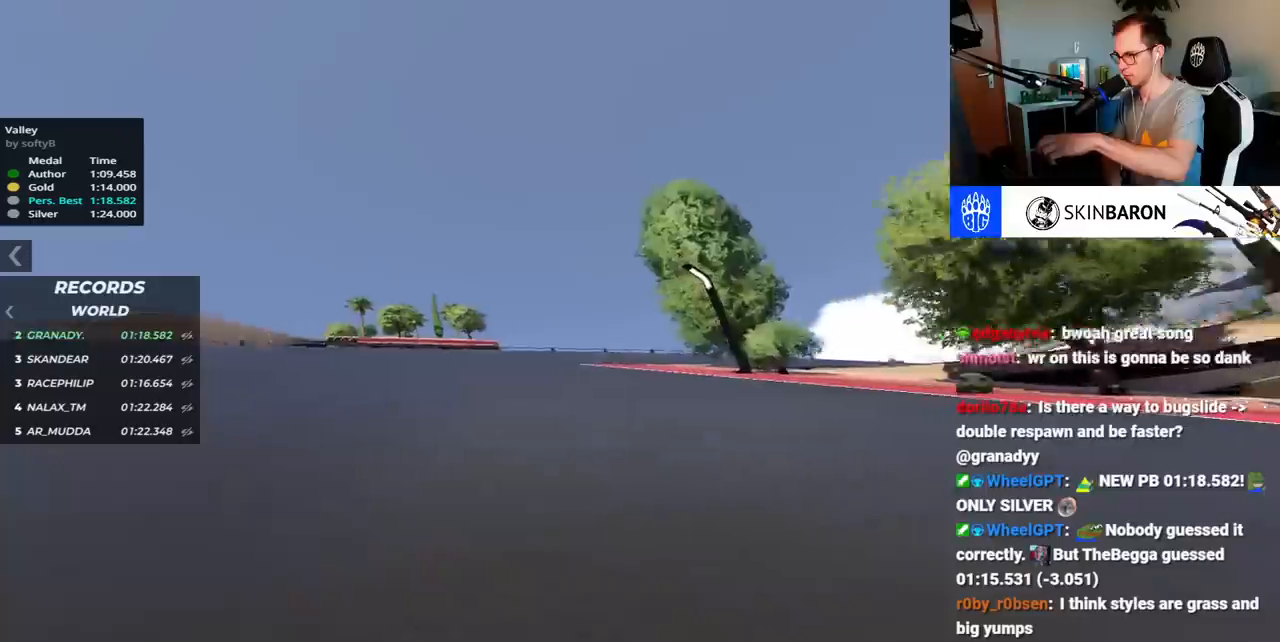
Gameplay with keyboard; each line is a JSON object with the keys held at the frame after it. "events" lists presses ("down") and releases ("up") of "down", "left", "right", "space" and "up" between this image and that frame as [ms after this image, input, new state], when the widget could be followed in between. No other keys are recorded. Mouse input is not recorded.
{"keys": ["right"], "events": [[300, "down", "up"]]}
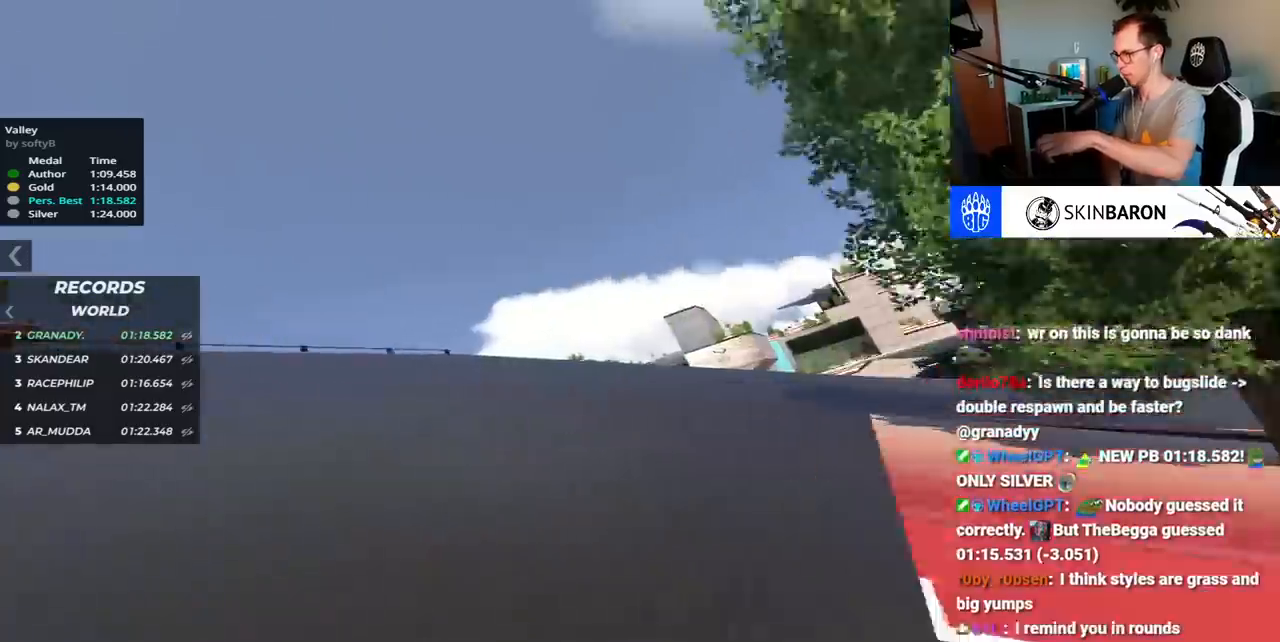
{"keys": ["right", "up"], "events": [[183, "up", "down"]]}
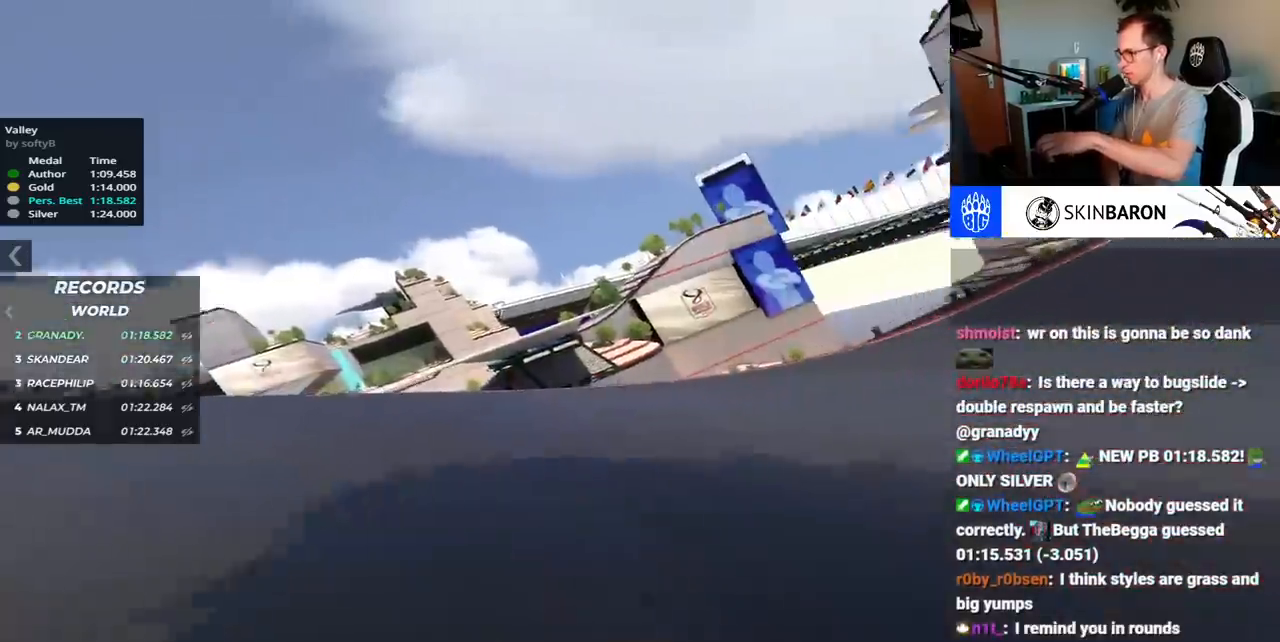
{"keys": ["right", "up"], "events": []}
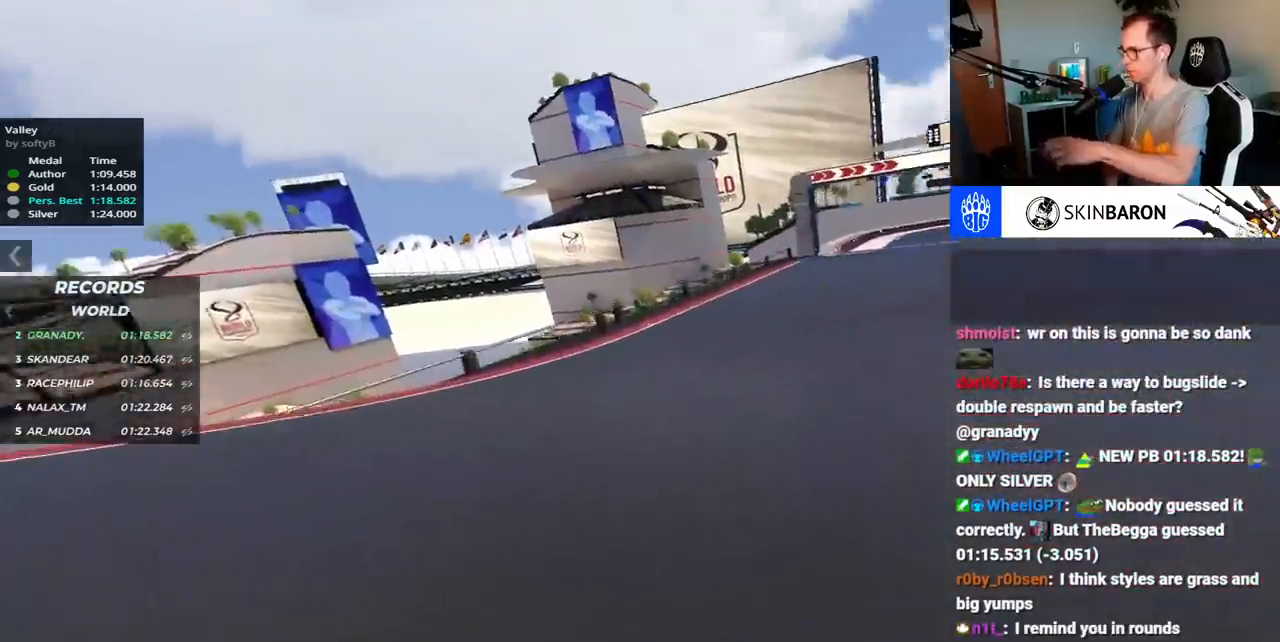
{"keys": ["right", "up"], "events": []}
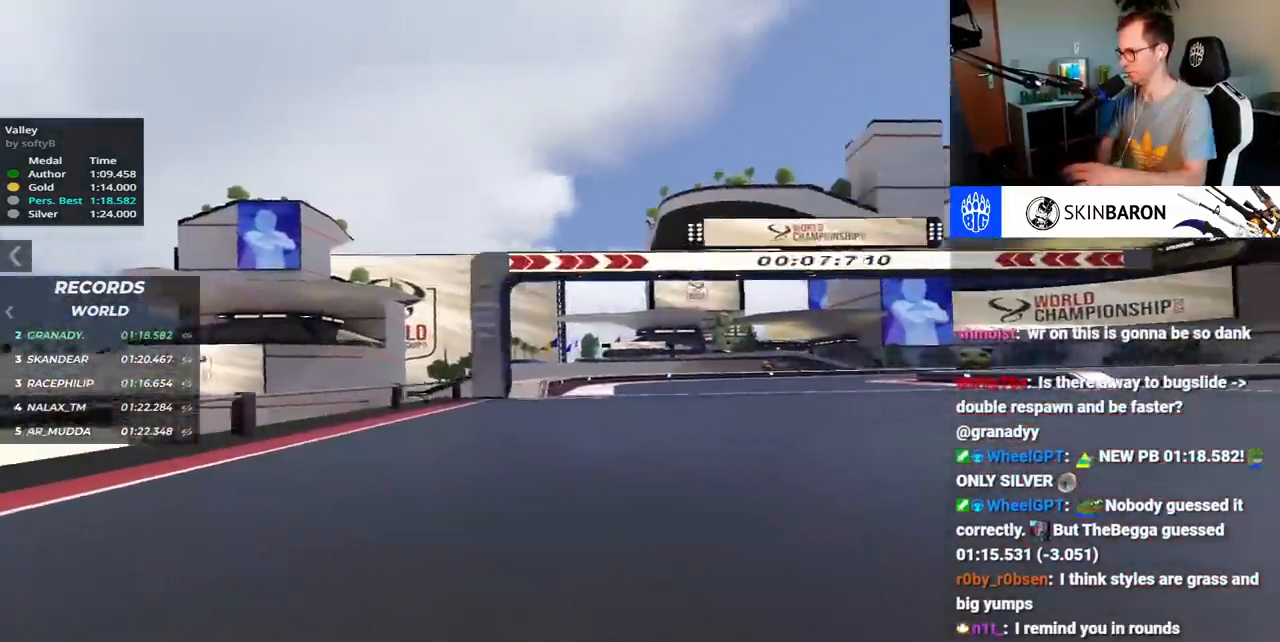
{"keys": ["right", "up"], "events": []}
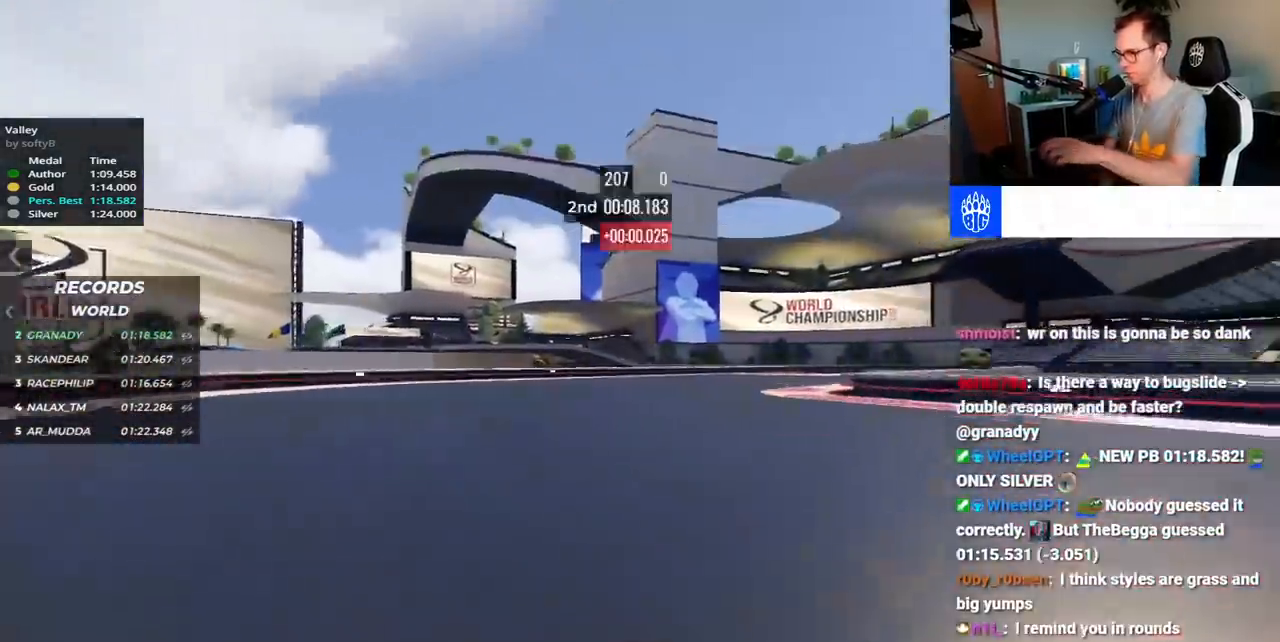
{"keys": ["right", "up"], "events": []}
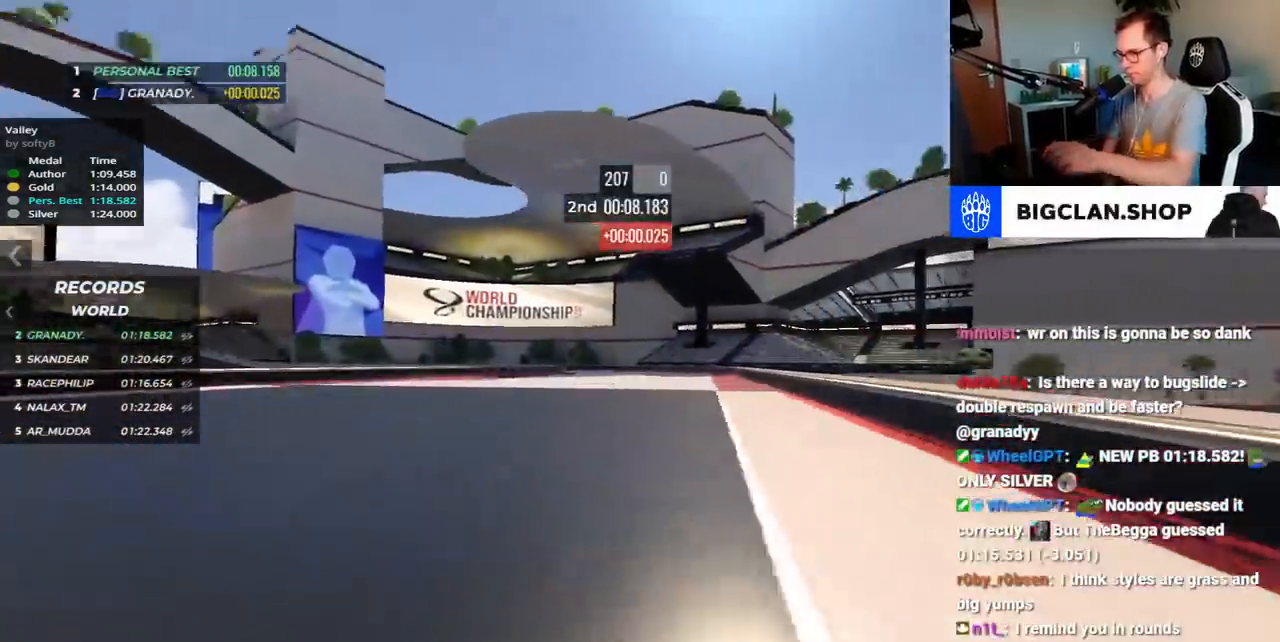
{"keys": ["left", "up"], "events": [[67, "right", "up"], [150, "left", "down"], [283, "left", "up"], [350, "left", "down"]]}
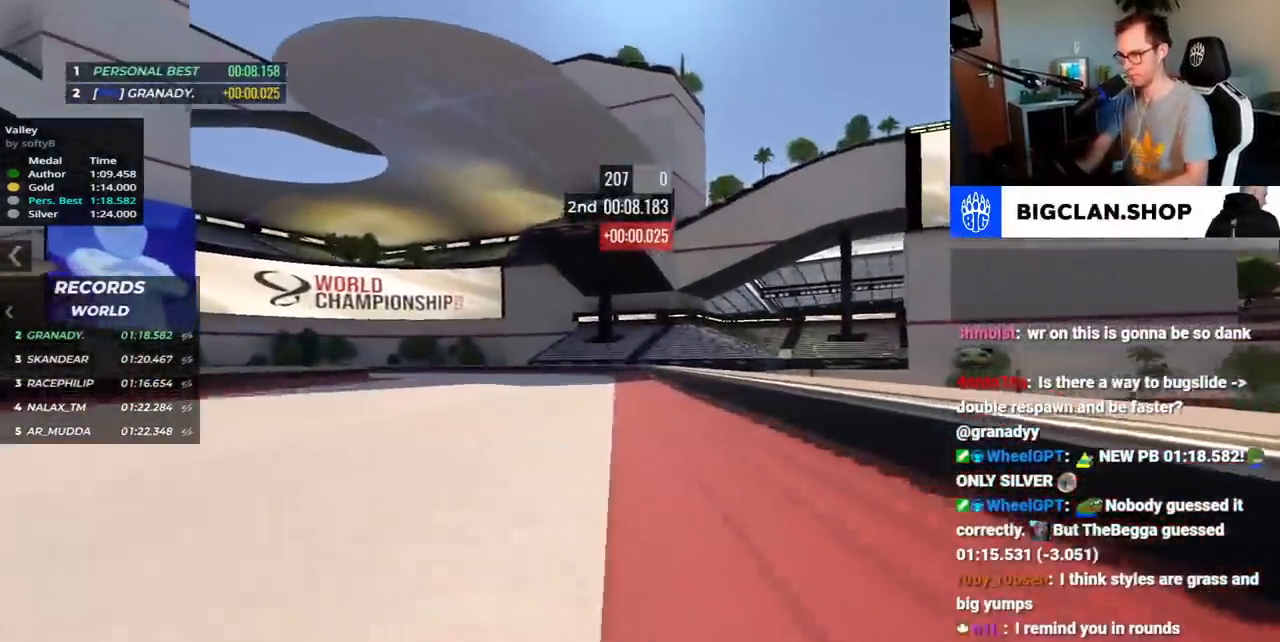
{"keys": ["left", "up"], "events": []}
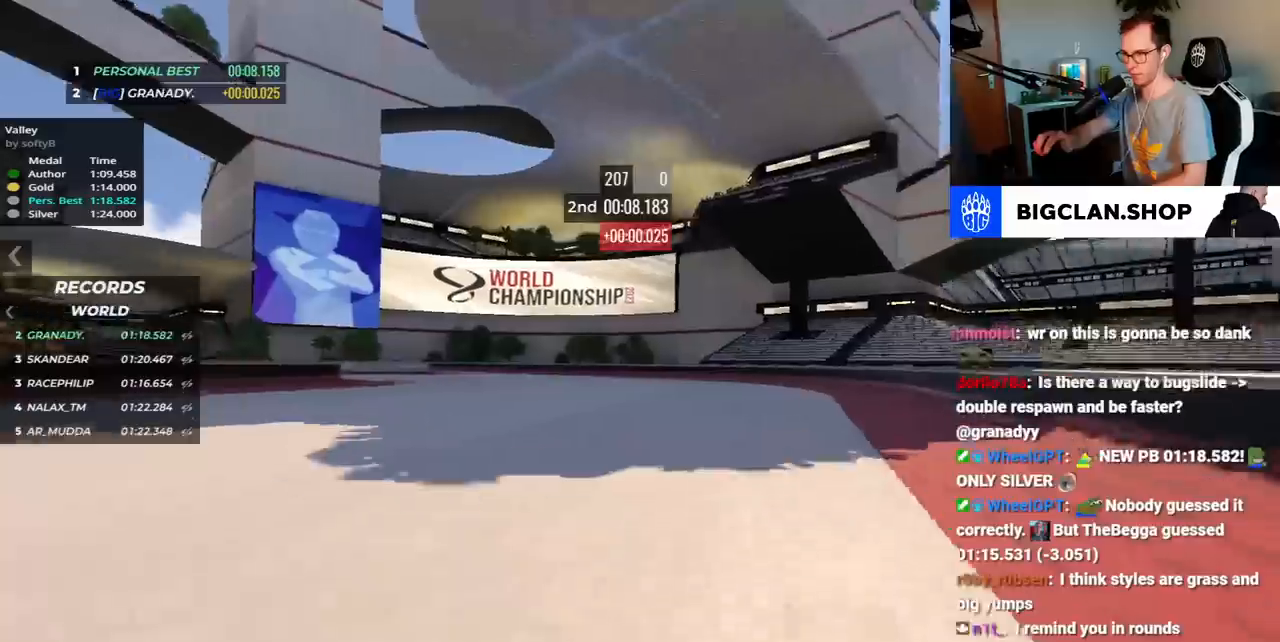
{"keys": ["left", "up"], "events": [[133, "up", "up"], [217, "up", "down"]]}
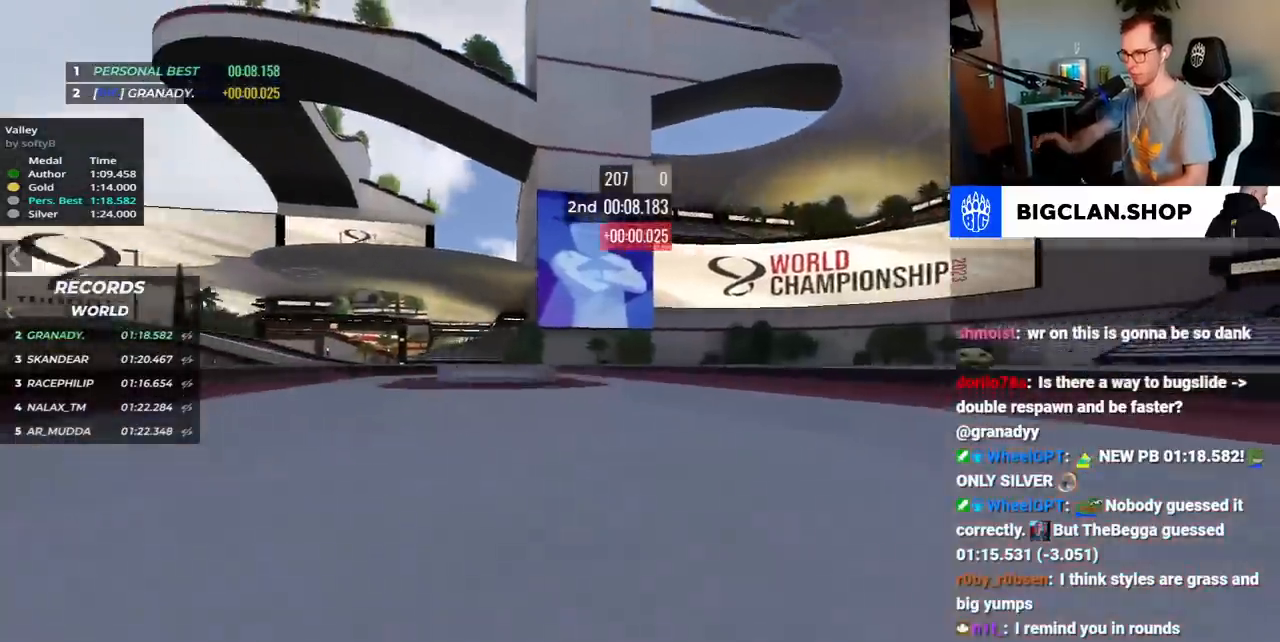
{"keys": ["up"], "events": [[333, "left", "up"]]}
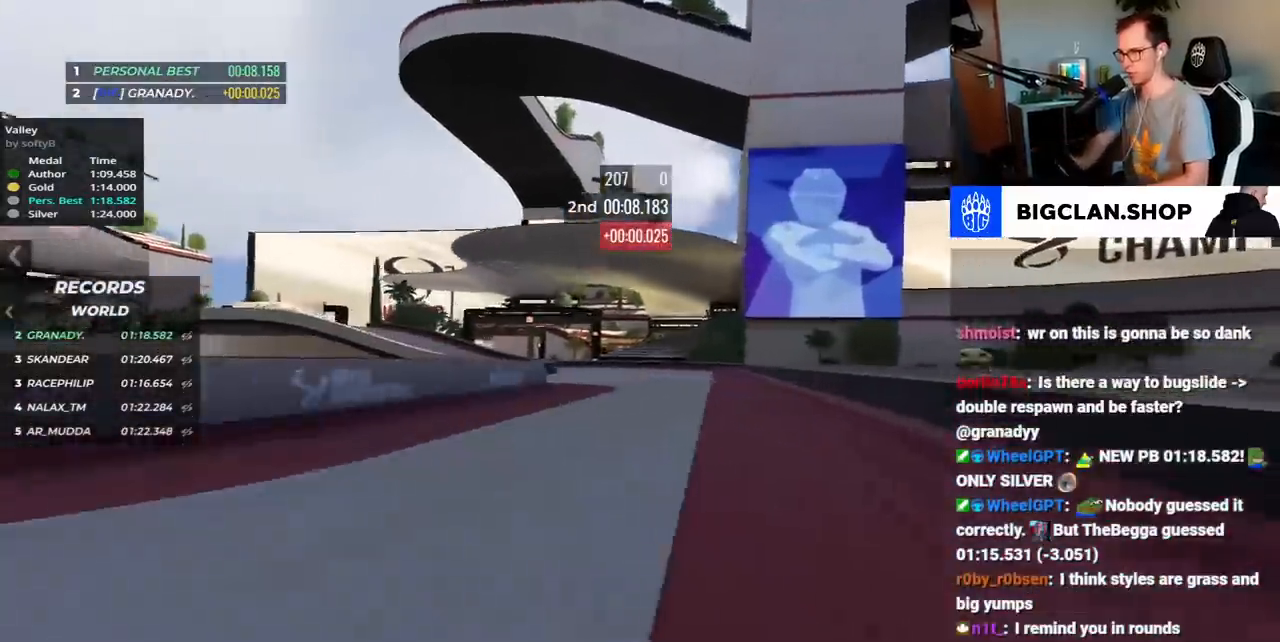
{"keys": ["left", "up"], "events": [[33, "left", "down"]]}
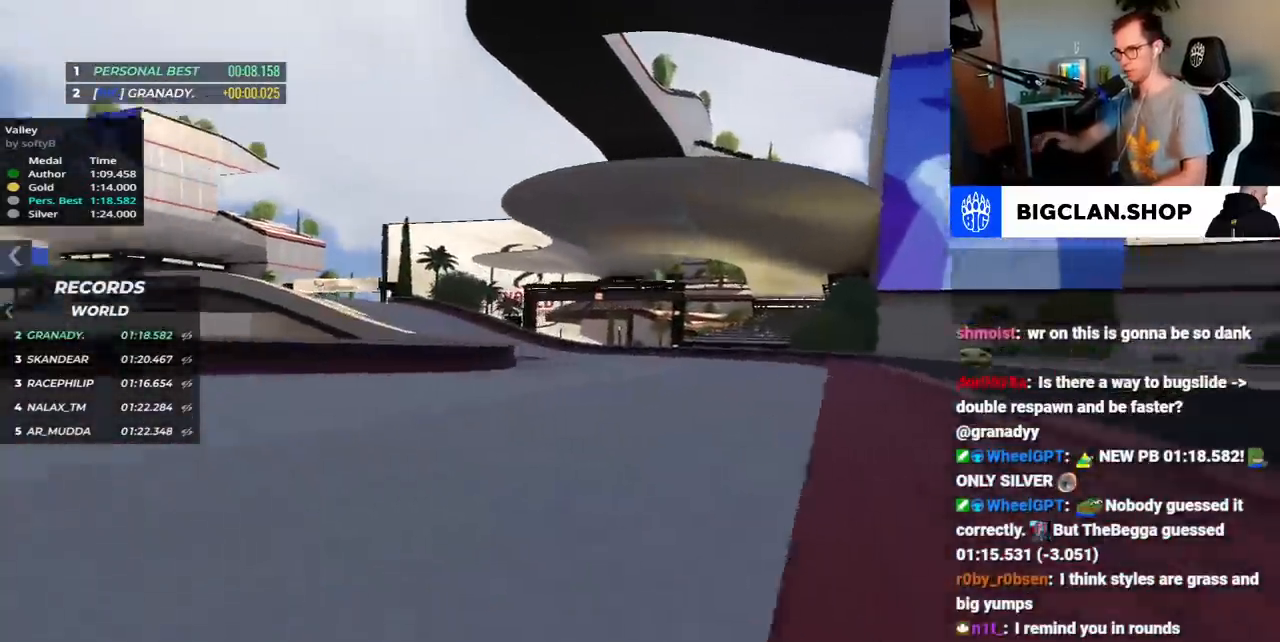
{"keys": [], "events": [[100, "left", "up"], [200, "up", "up"]]}
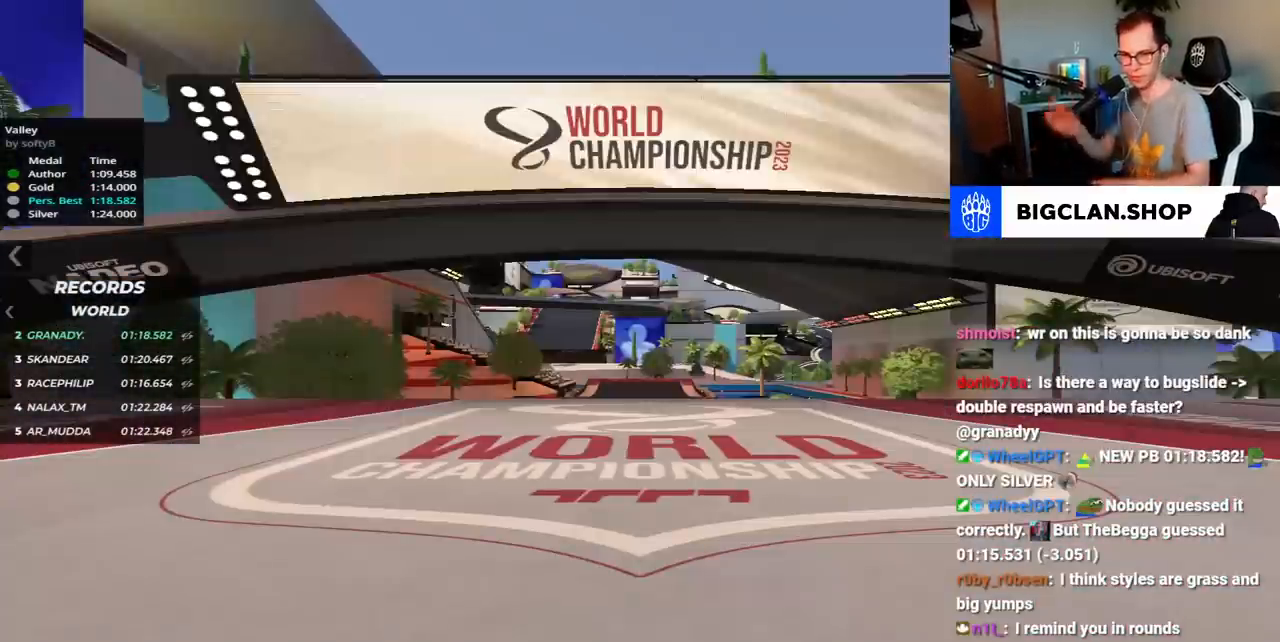
{"keys": [], "events": []}
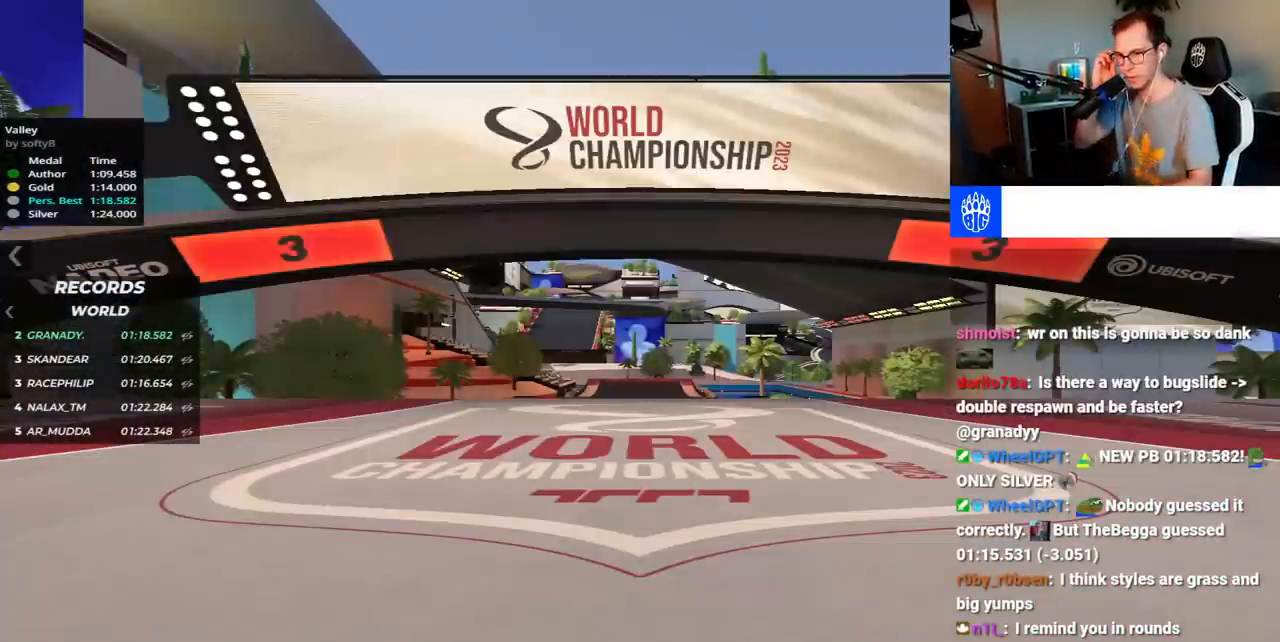
{"keys": [], "events": []}
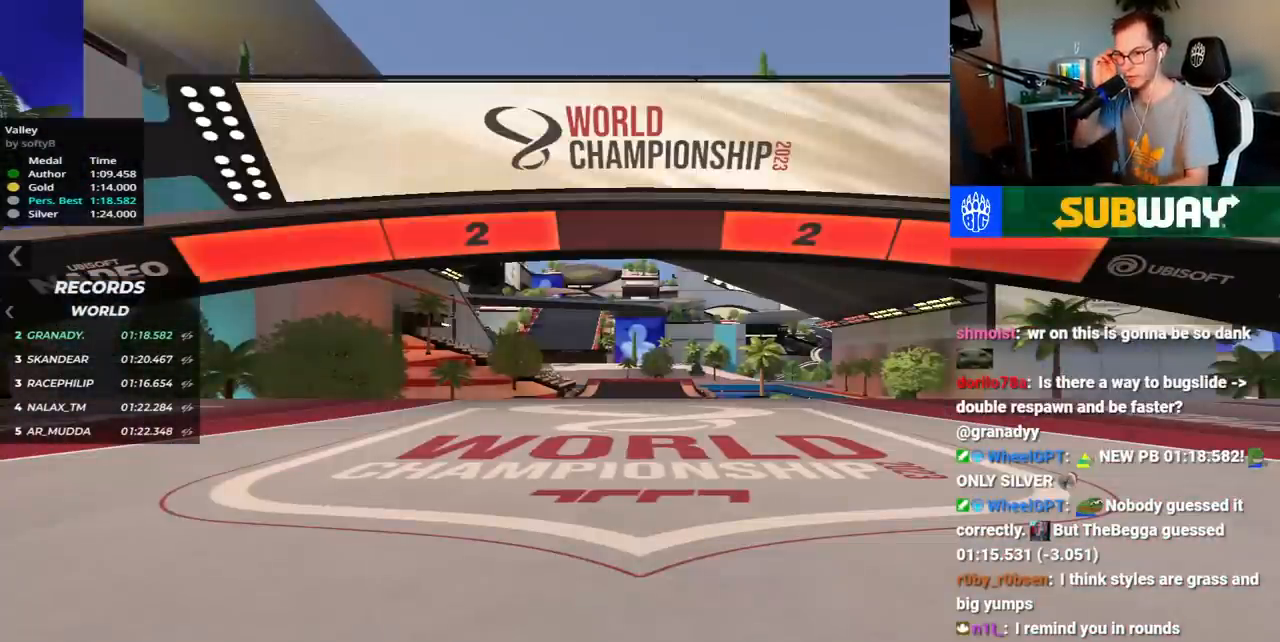
{"keys": [], "events": []}
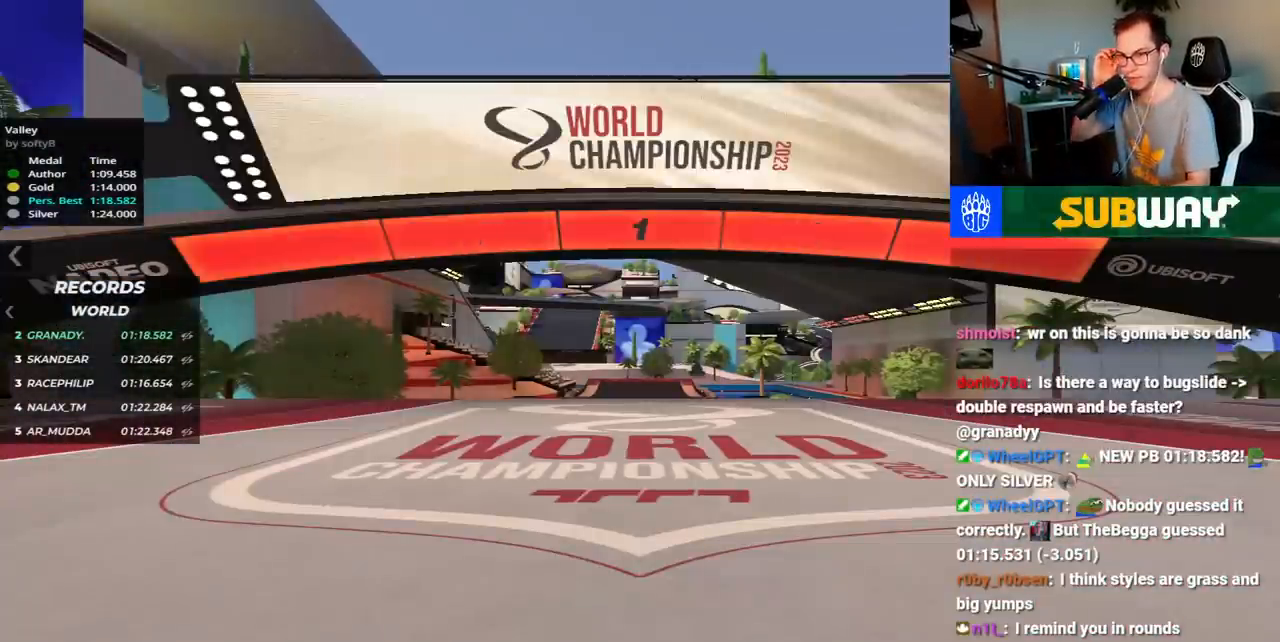
{"keys": ["up"], "events": [[183, "up", "down"]]}